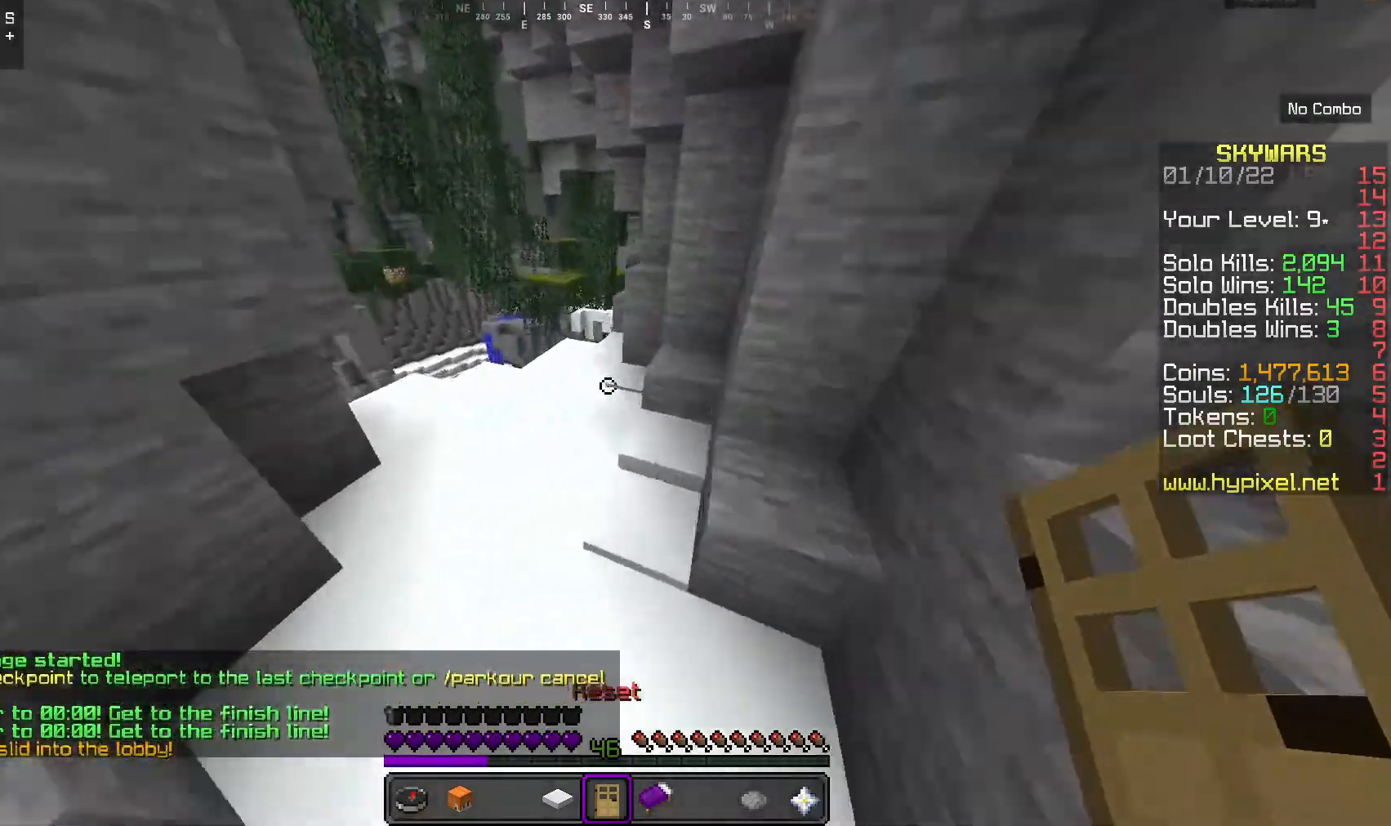
Gameplay with keyboard and mouse; each line is a JSON object with the keys and mouse buttons held at the frame after it. "events" lists presses ("down") and releases ("up") of "a", "d", "s", "w", "mouse_left" and "mouse_right" between this image and that frame as [ms after this image, input, new state], when the widget could be followed in between. "mouse_left", "mouse_right" = the "left", "right" buttons of the "mouse" list. No other keys are recorded. Fast repeated clicks can show as one long hold. Mouse movement is not recorded.
{"keys": ["w"], "mouse": [], "events": []}
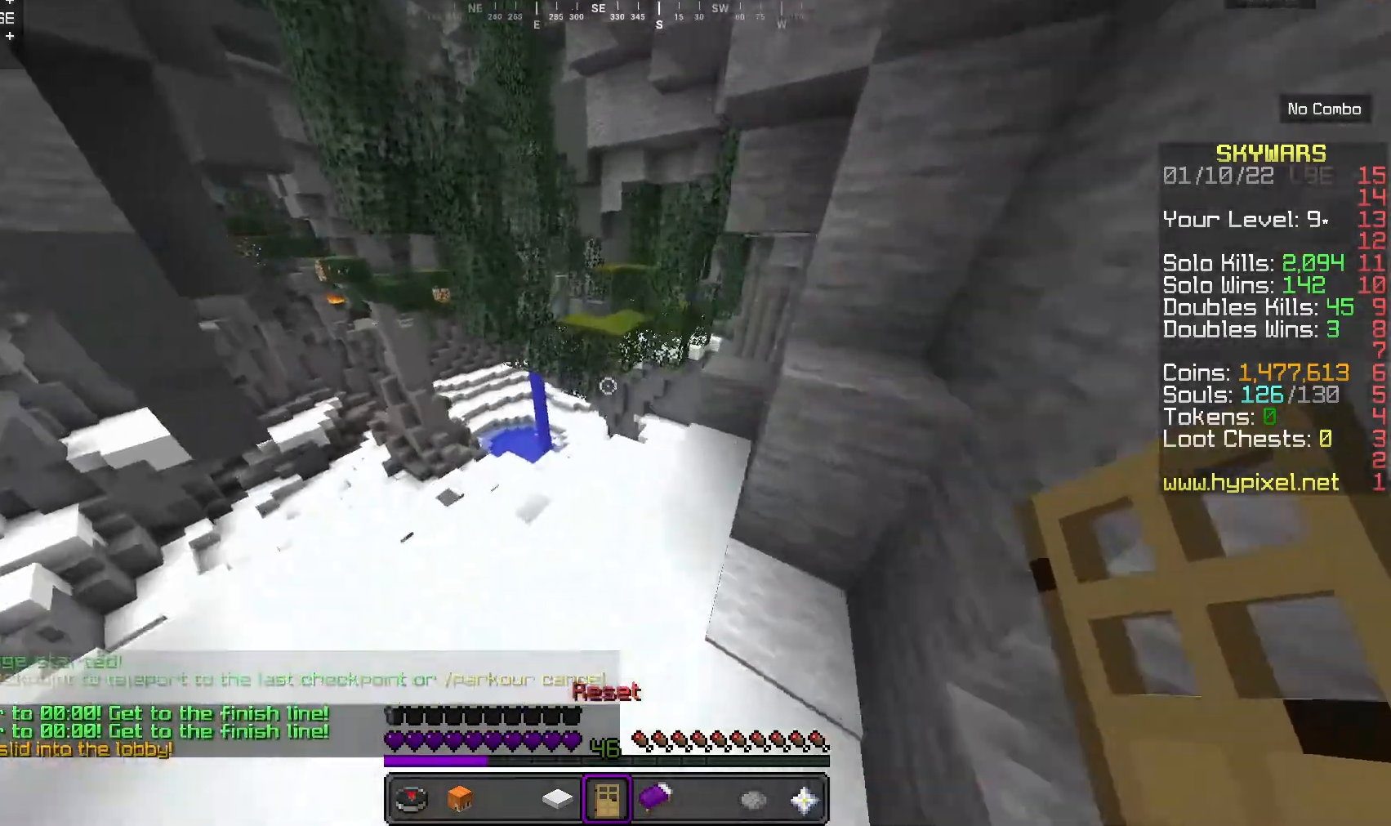
{"keys": ["w"], "mouse": [], "events": []}
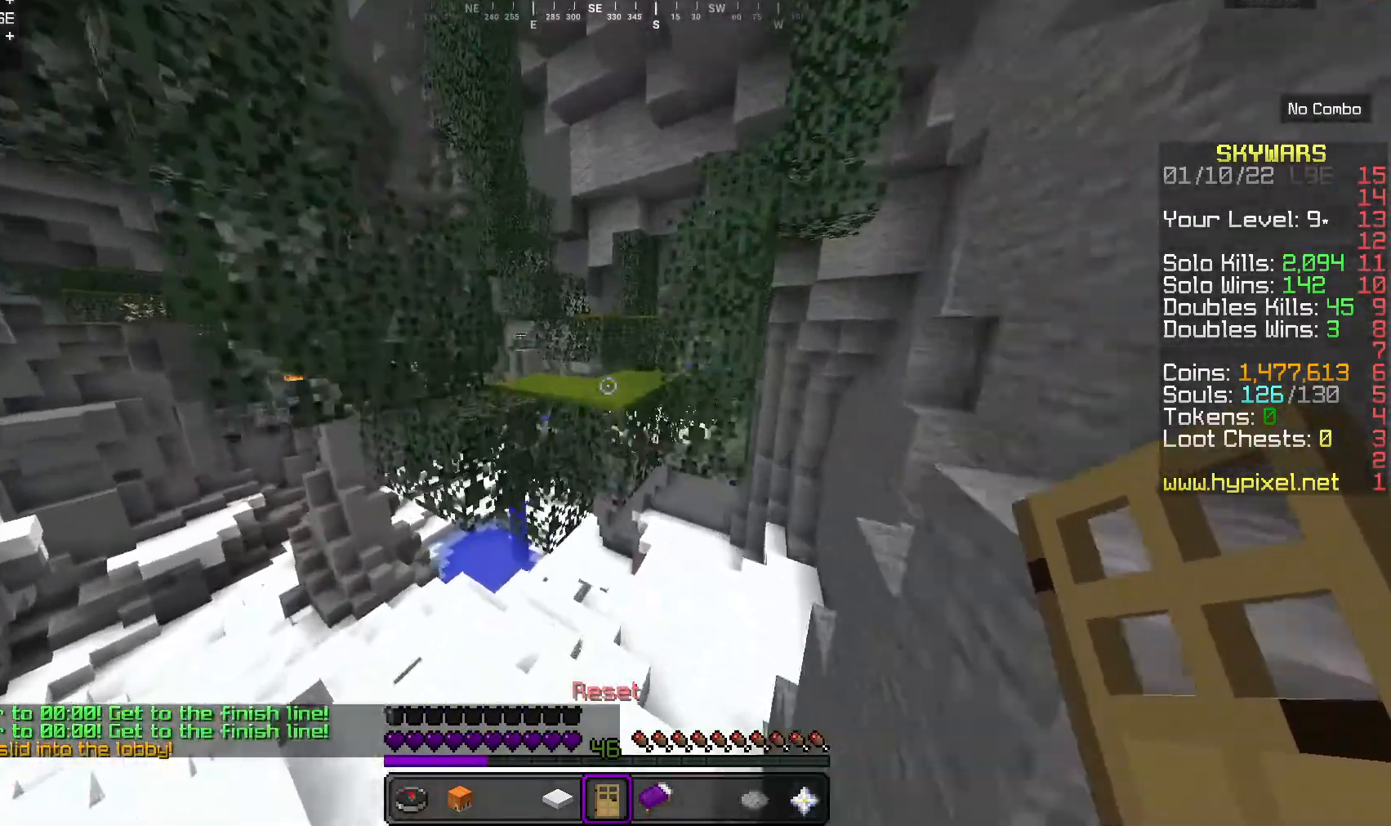
{"keys": ["w"], "mouse": [], "events": []}
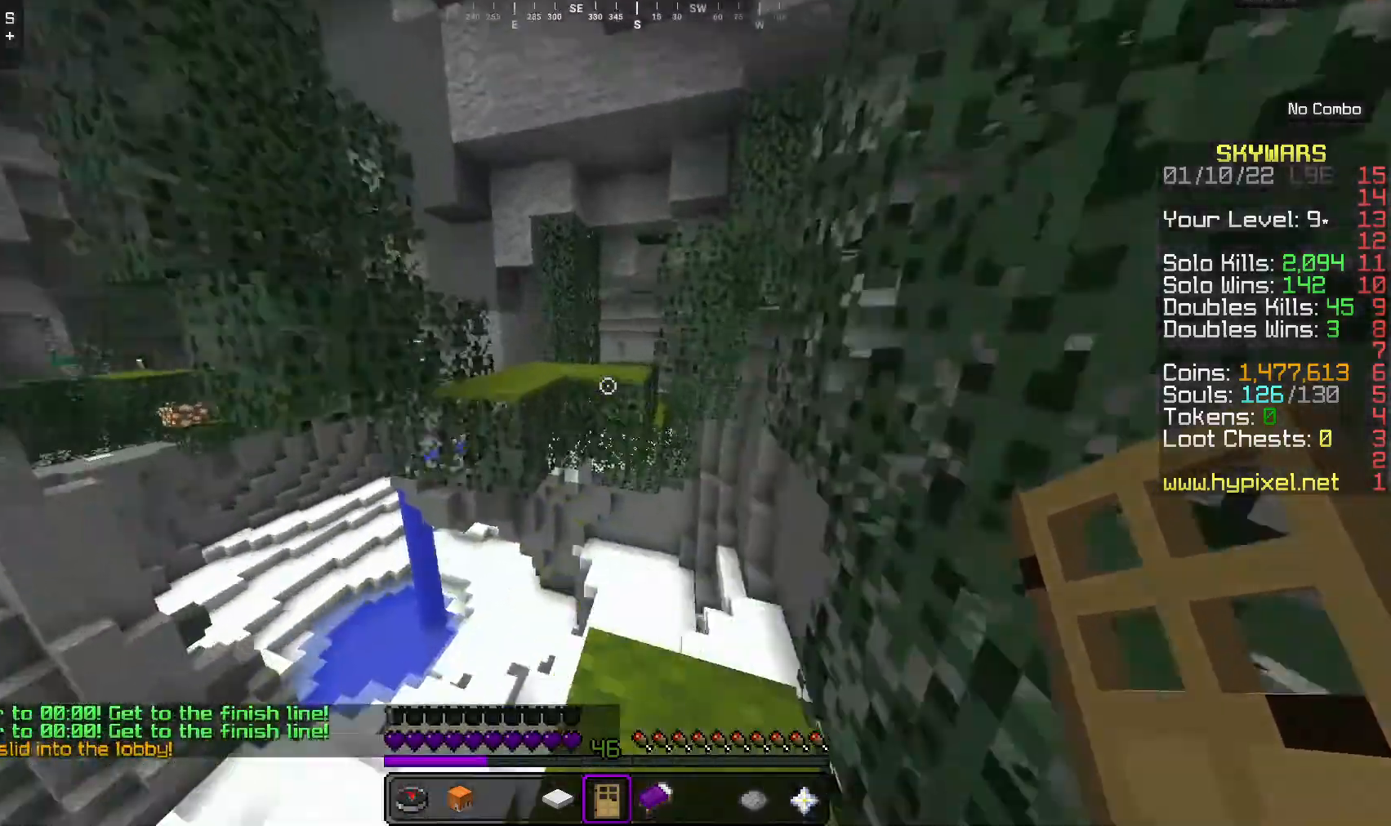
{"keys": ["w"], "mouse": [], "events": []}
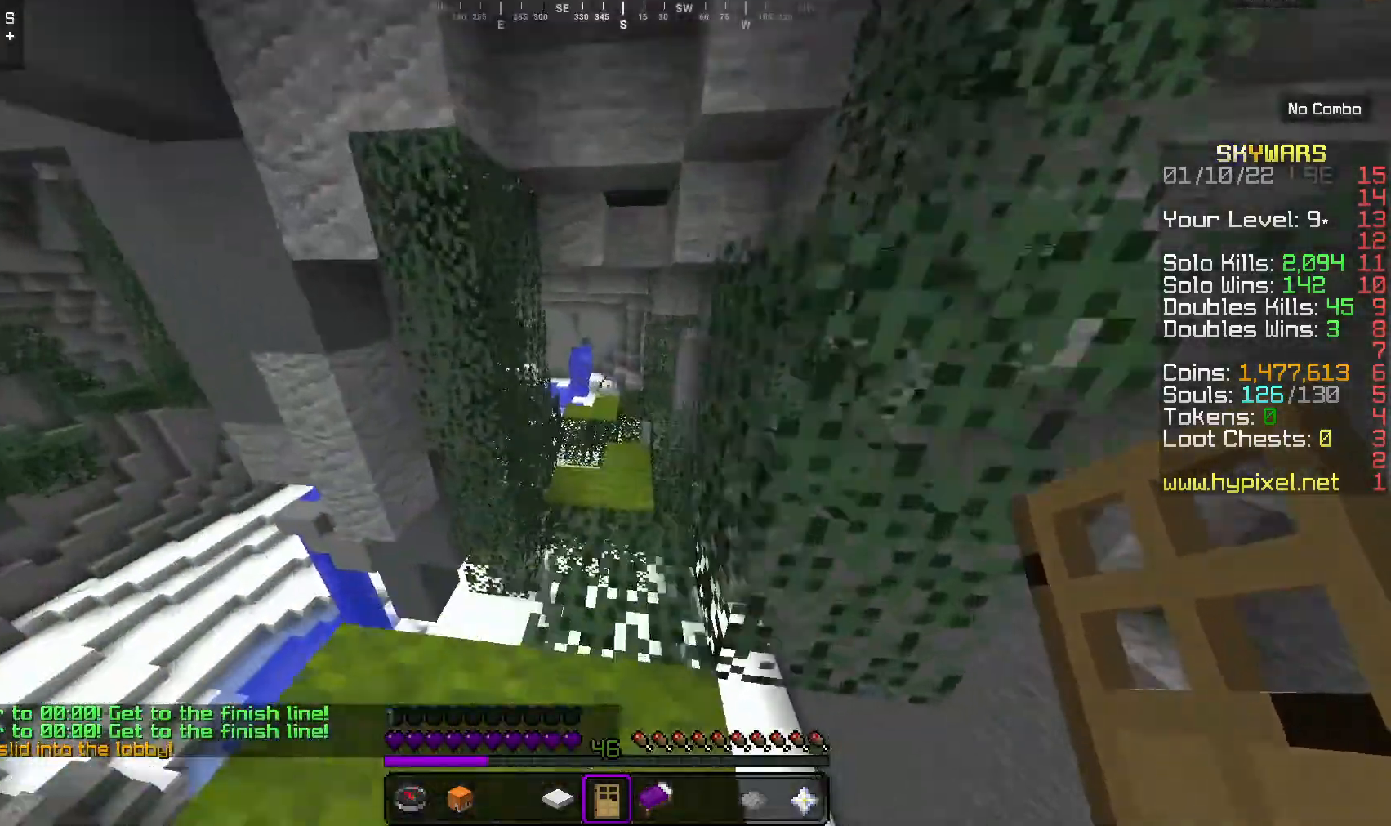
{"keys": ["w"], "mouse": [], "events": [[234, "d", "down"], [367, "d", "up"]]}
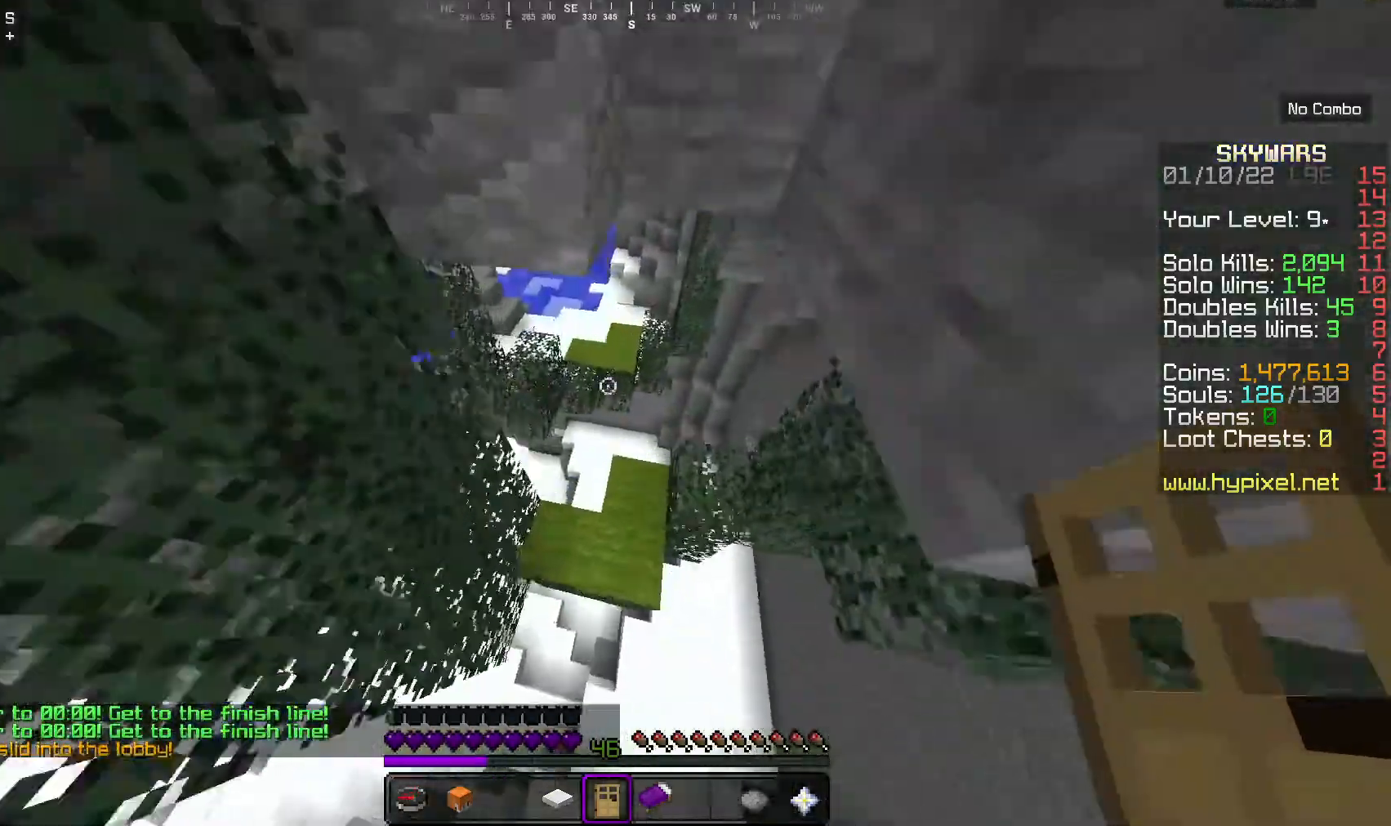
{"keys": ["w"], "mouse": [], "events": []}
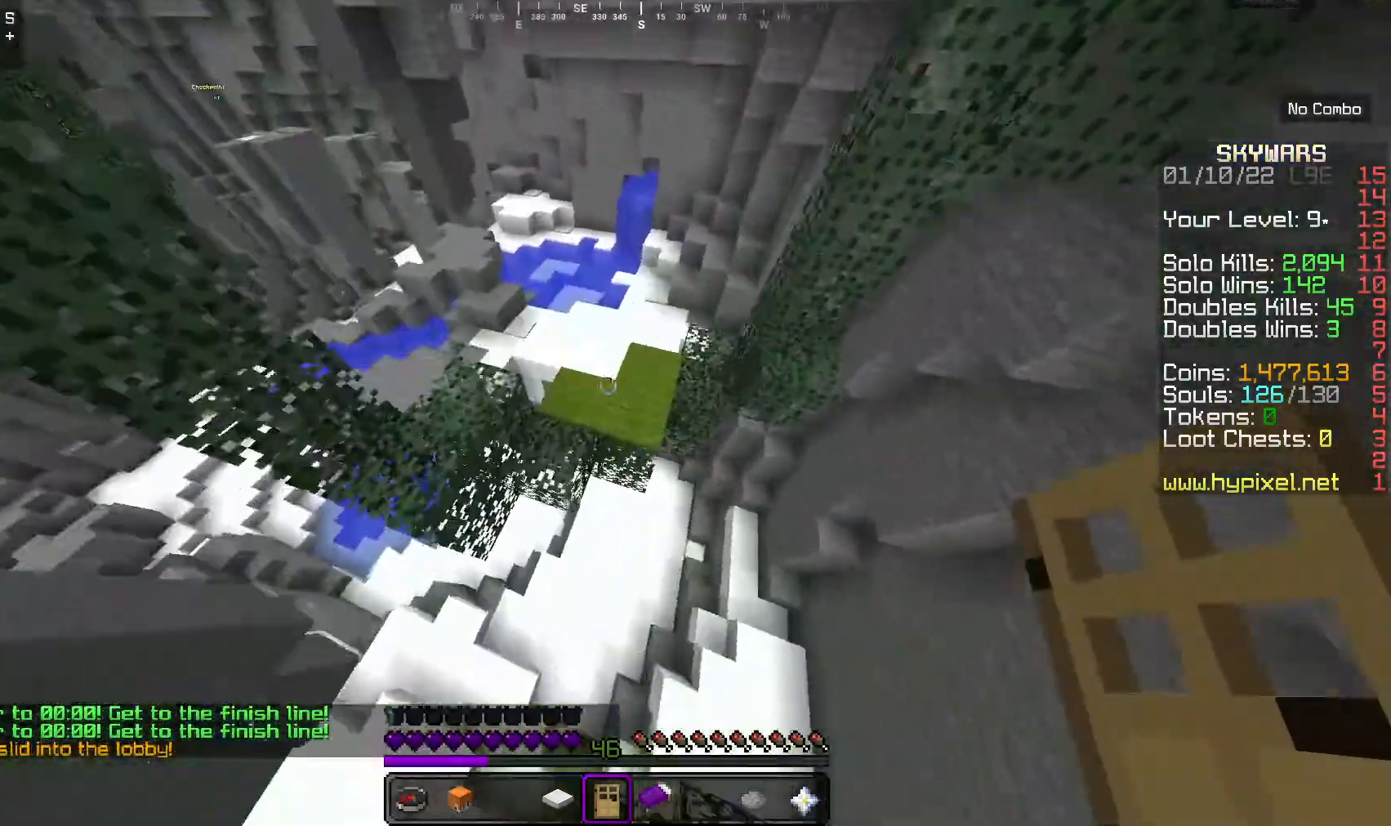
{"keys": ["w"], "mouse": [], "events": []}
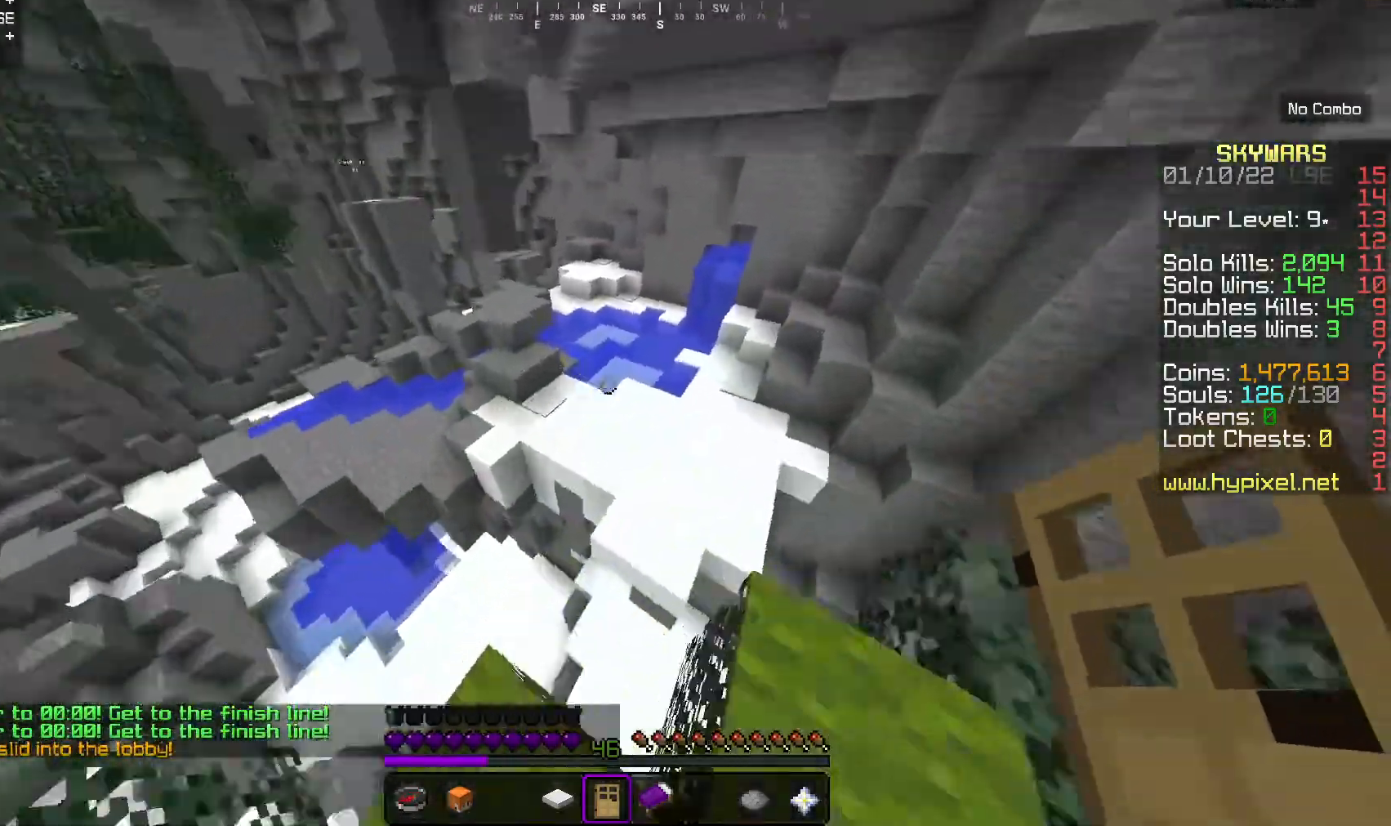
{"keys": ["w"], "mouse": [], "events": []}
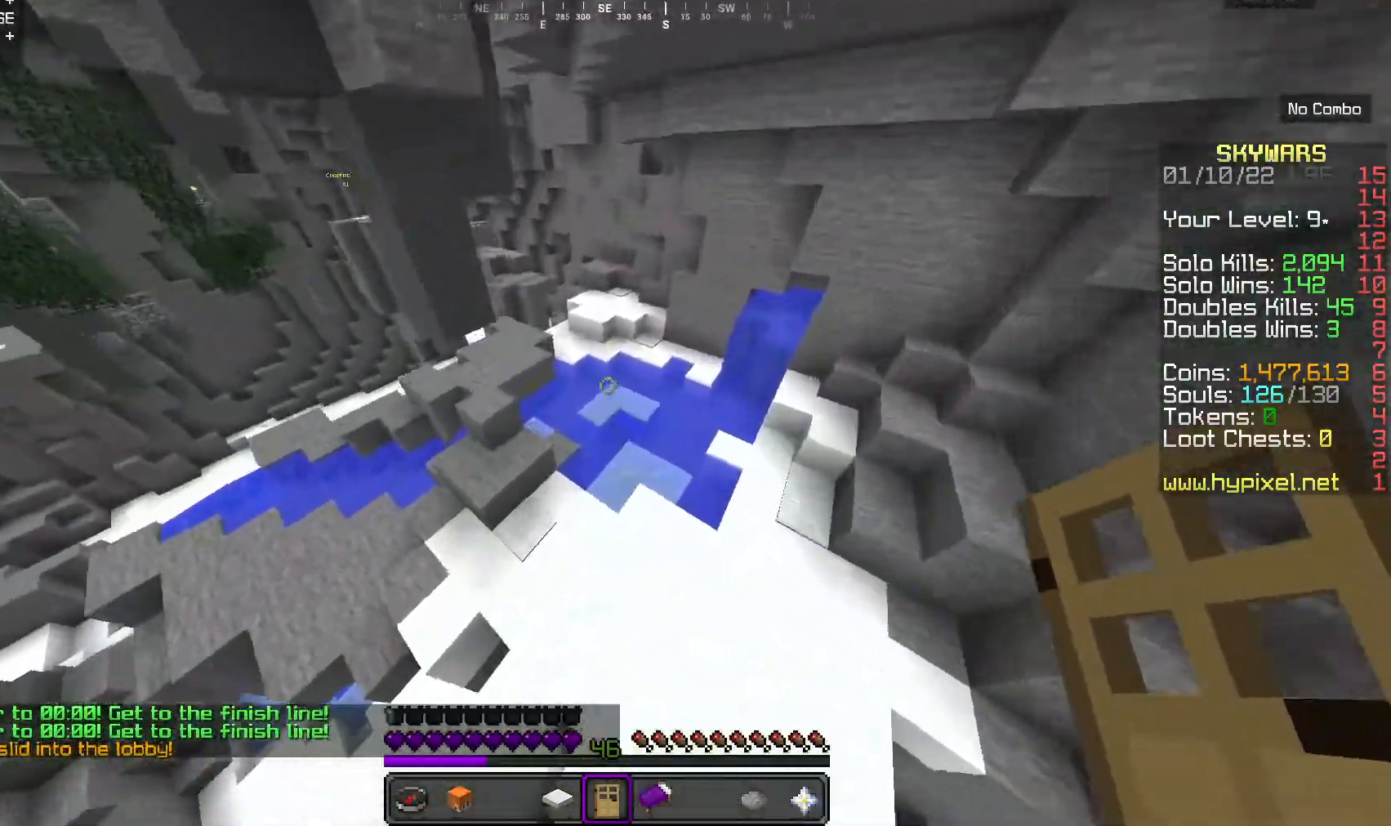
{"keys": ["w"], "mouse": [], "events": []}
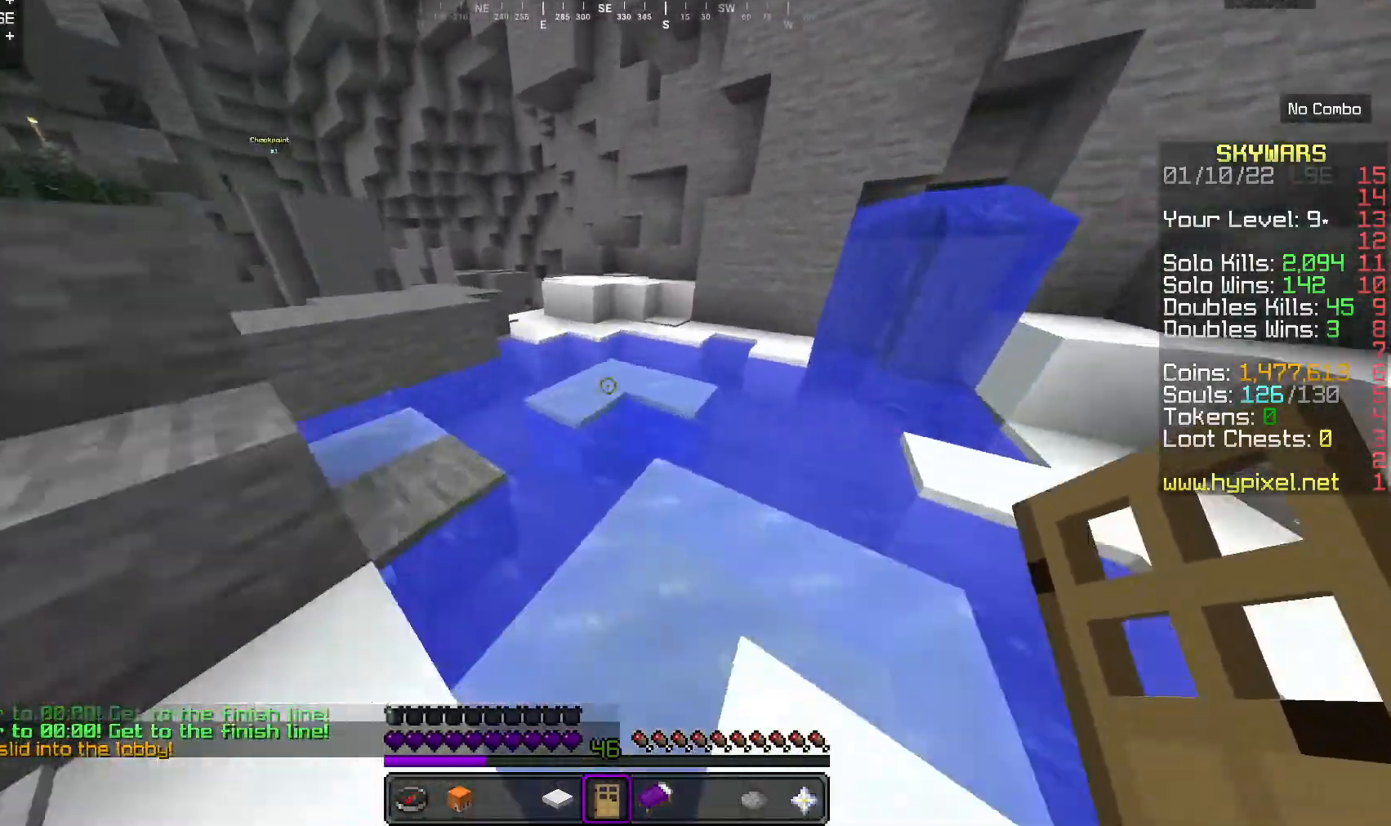
{"keys": ["w"], "mouse": [], "events": []}
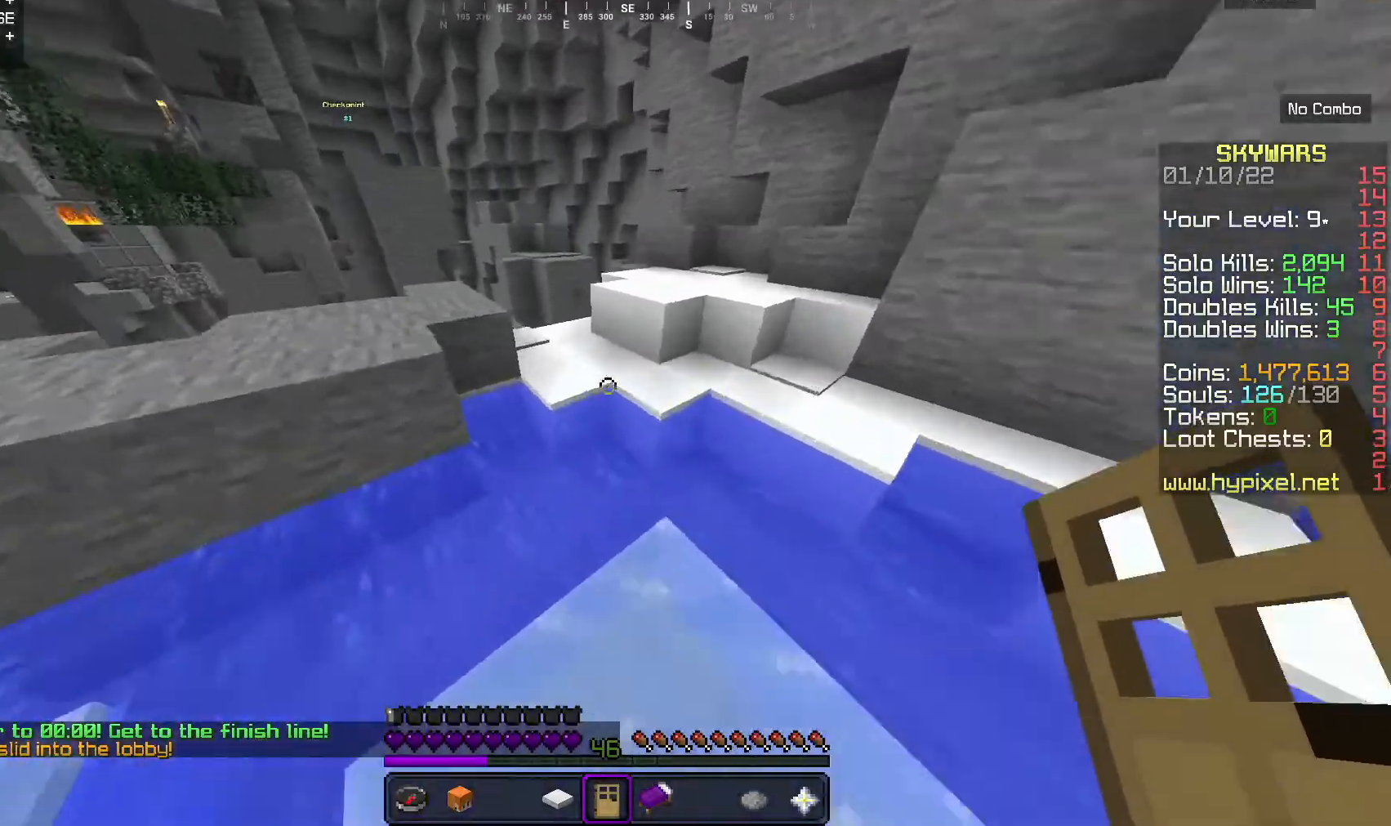
{"keys": ["a", "w"], "mouse": [], "events": [[200, "a", "down"]]}
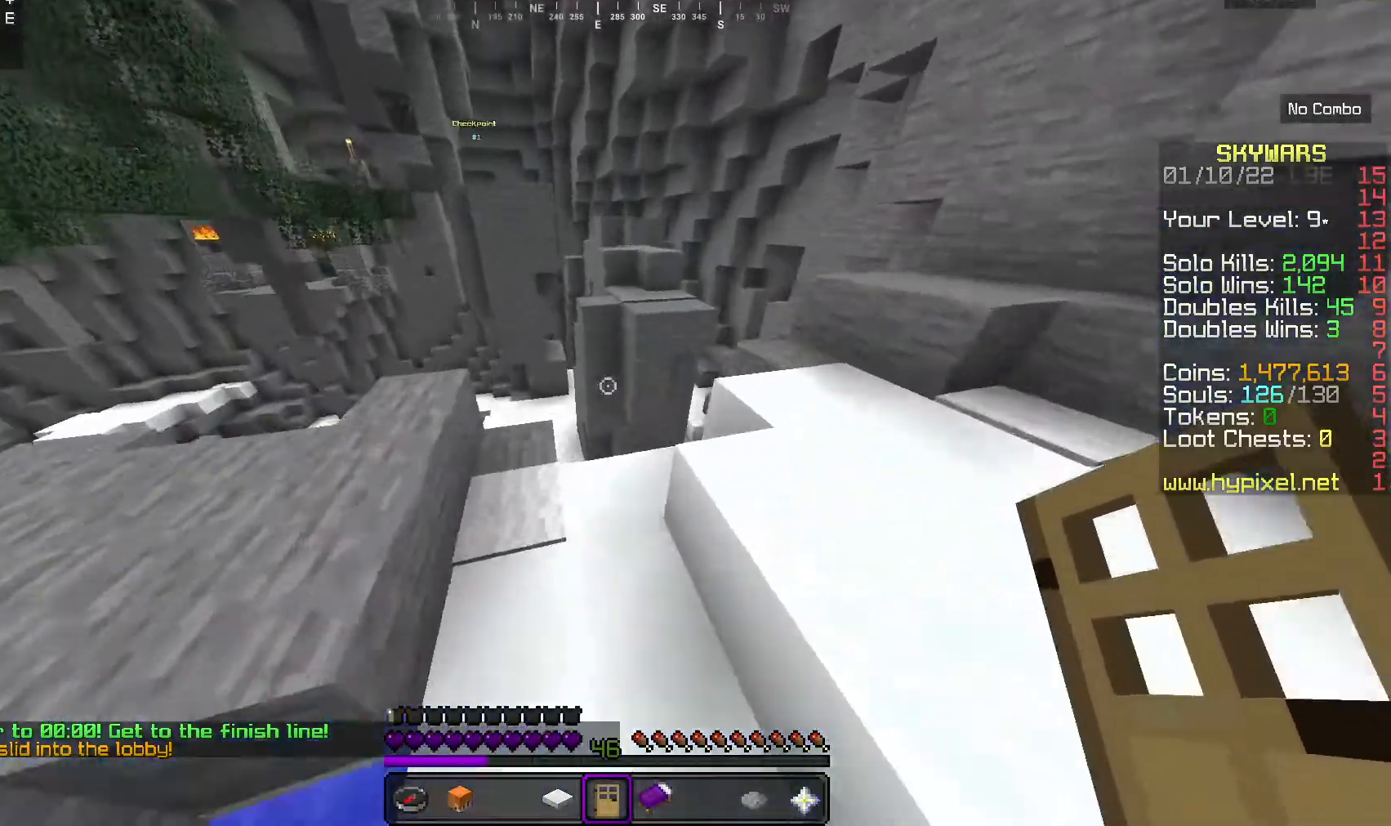
{"keys": ["w"], "mouse": [], "events": [[233, "a", "up"]]}
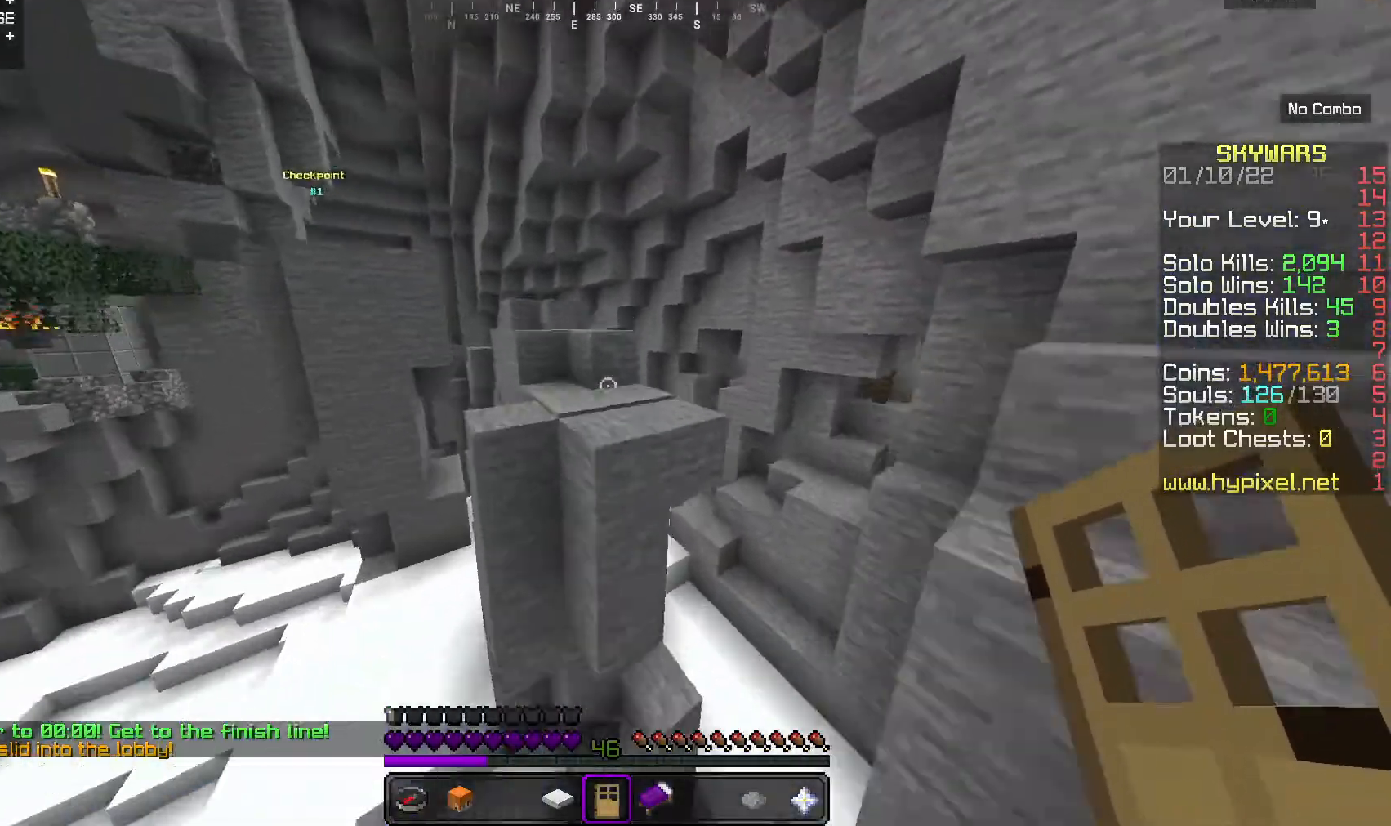
{"keys": ["w"], "mouse": [], "events": []}
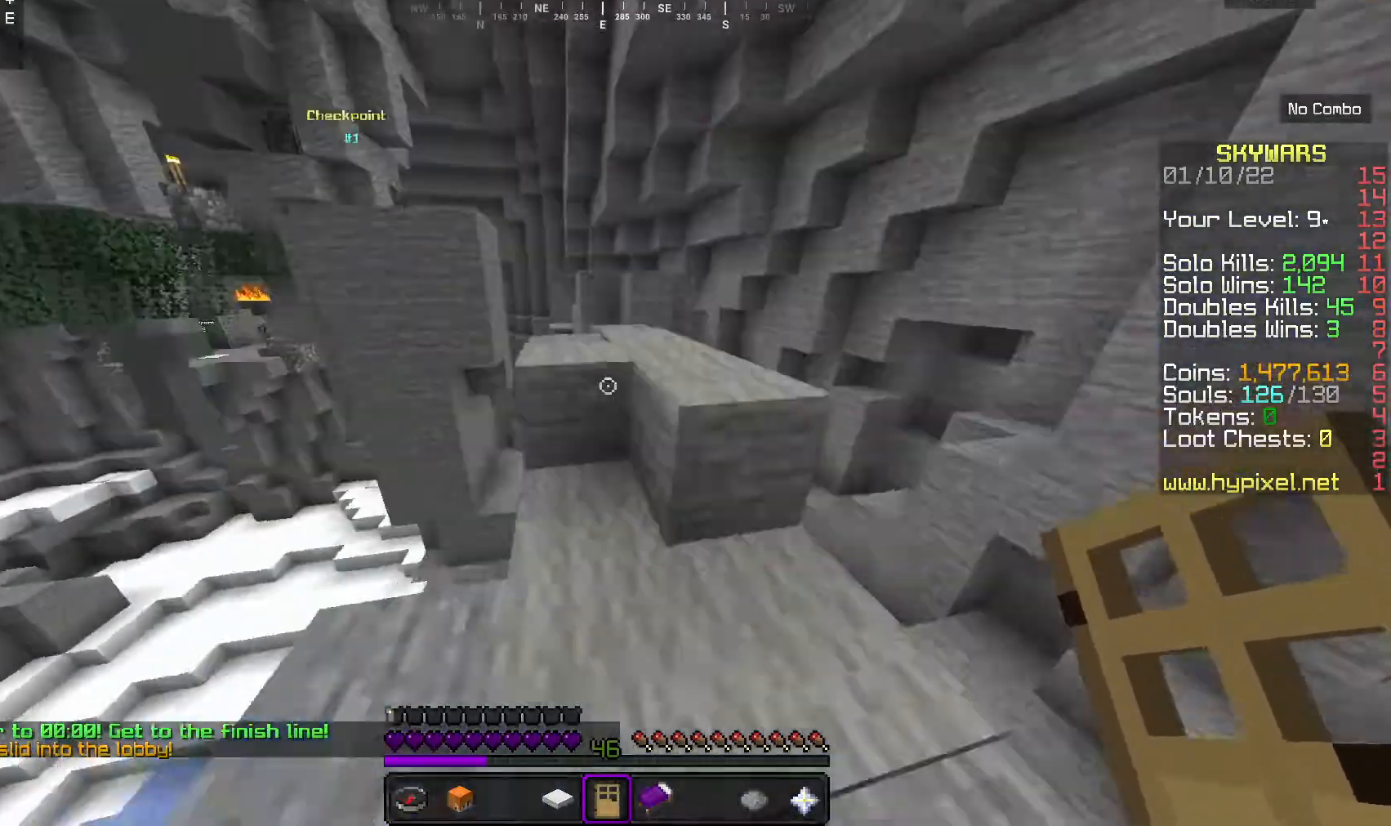
{"keys": ["w"], "mouse": [], "events": []}
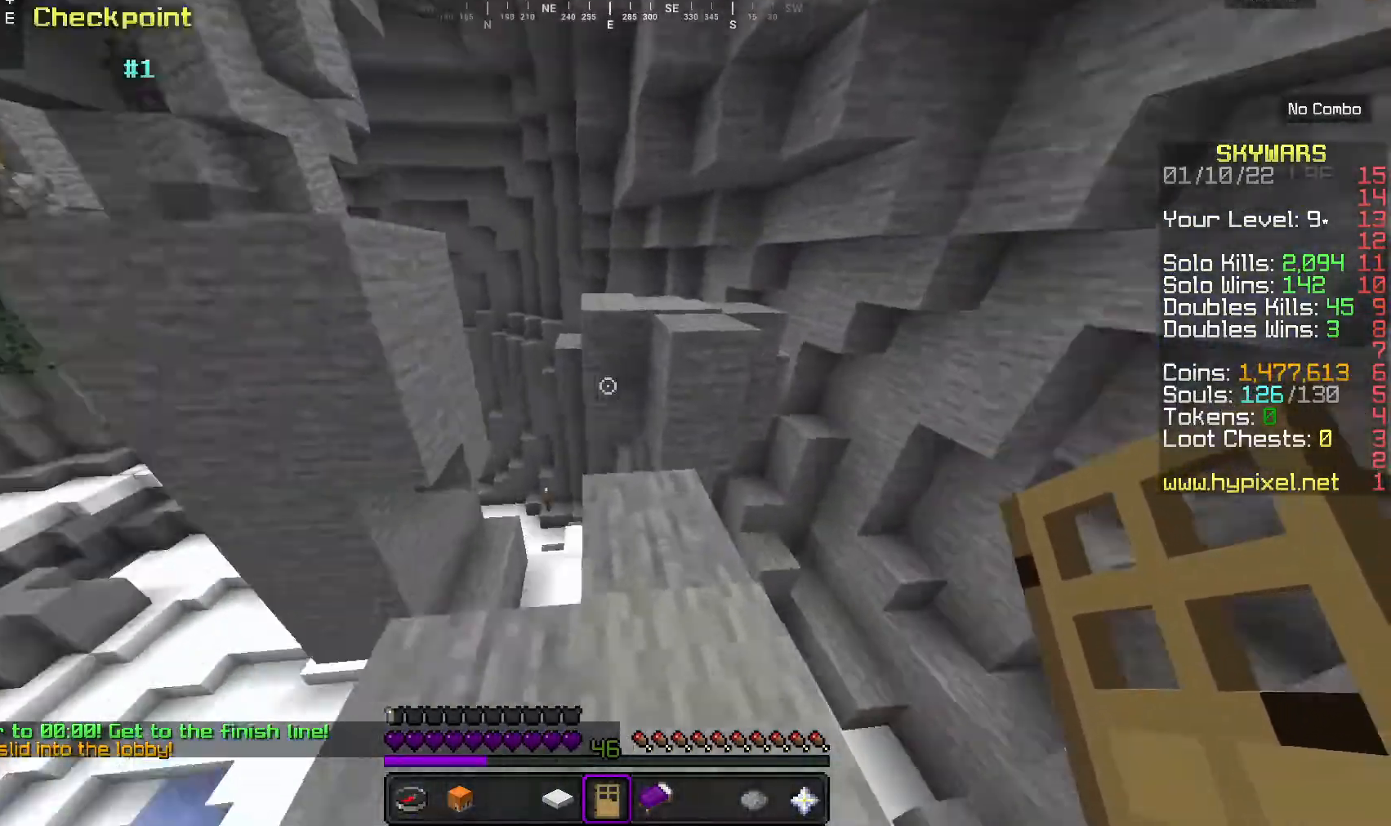
{"keys": ["w"], "mouse": [], "events": []}
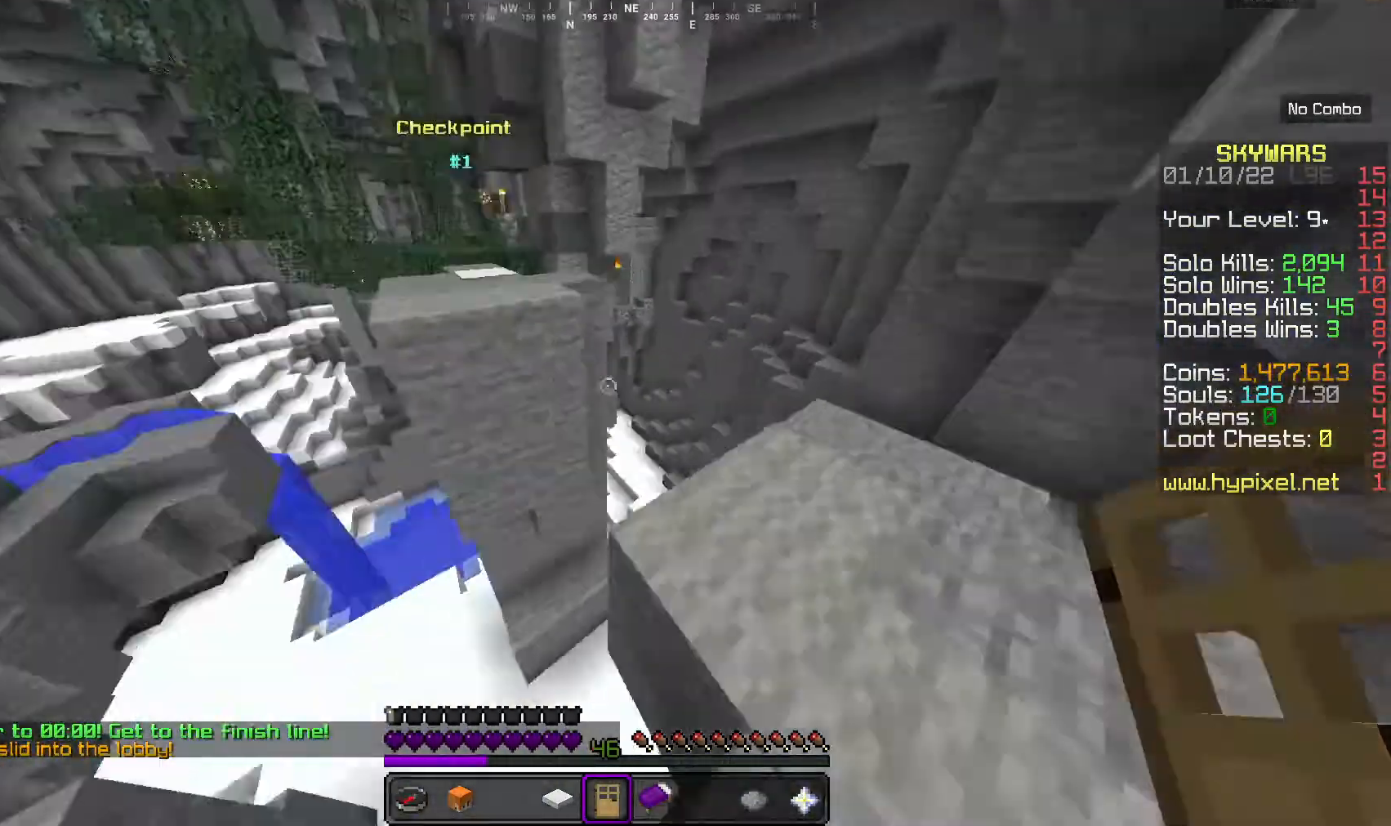
{"keys": ["w"], "mouse": [], "events": []}
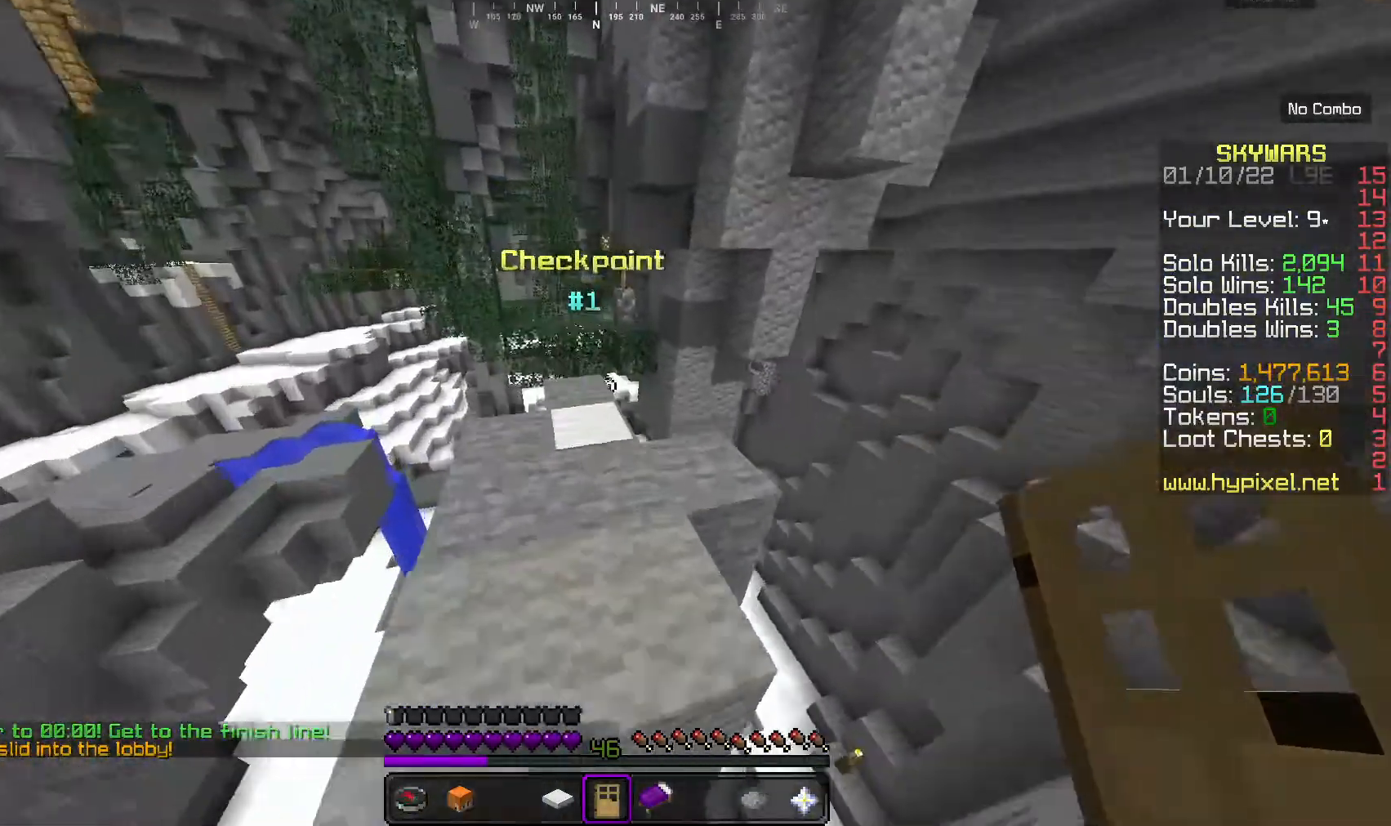
{"keys": ["w"], "mouse": [], "events": []}
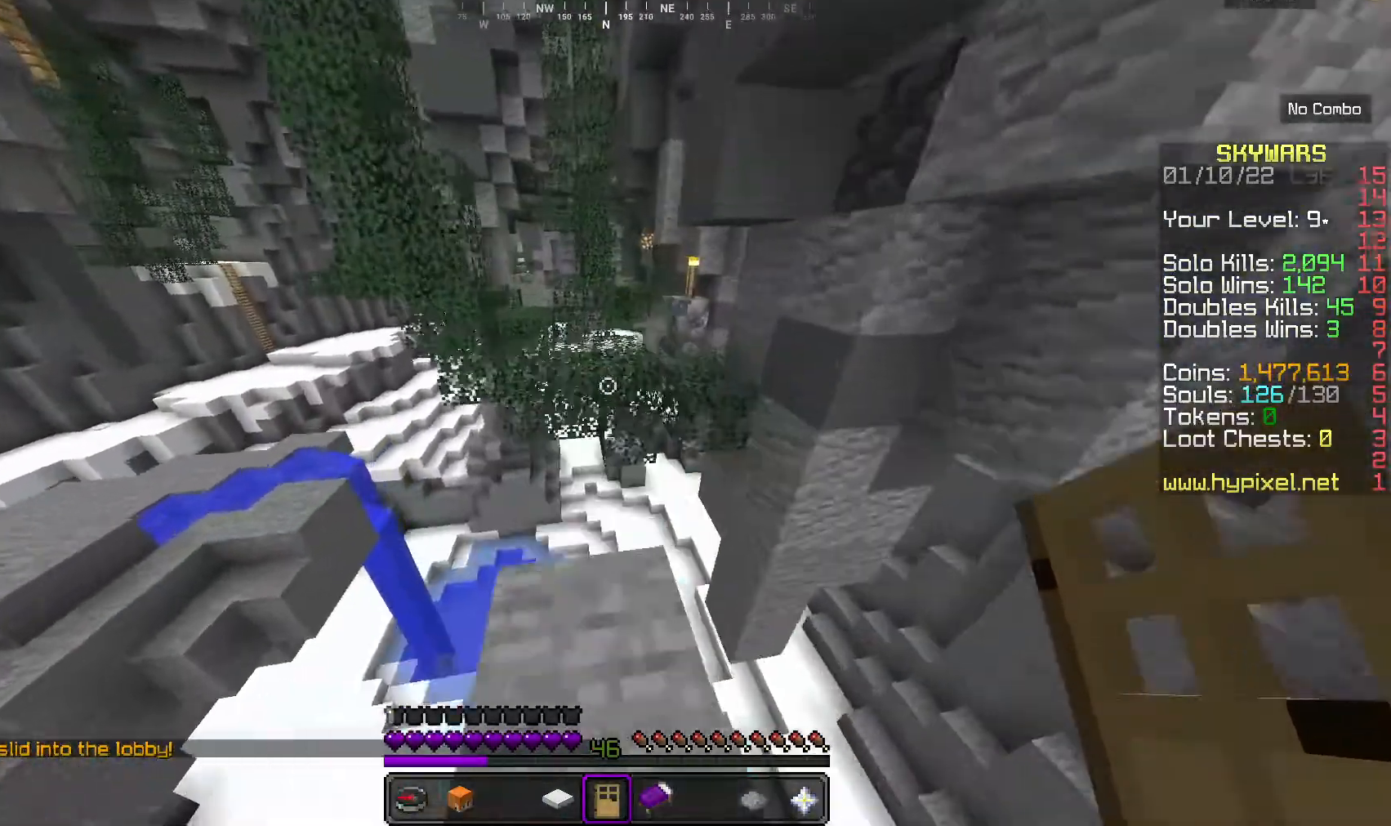
{"keys": [], "mouse": [], "events": [[301, "mouse_right", "down"], [401, "mouse_right", "up"], [467, "w", "up"]]}
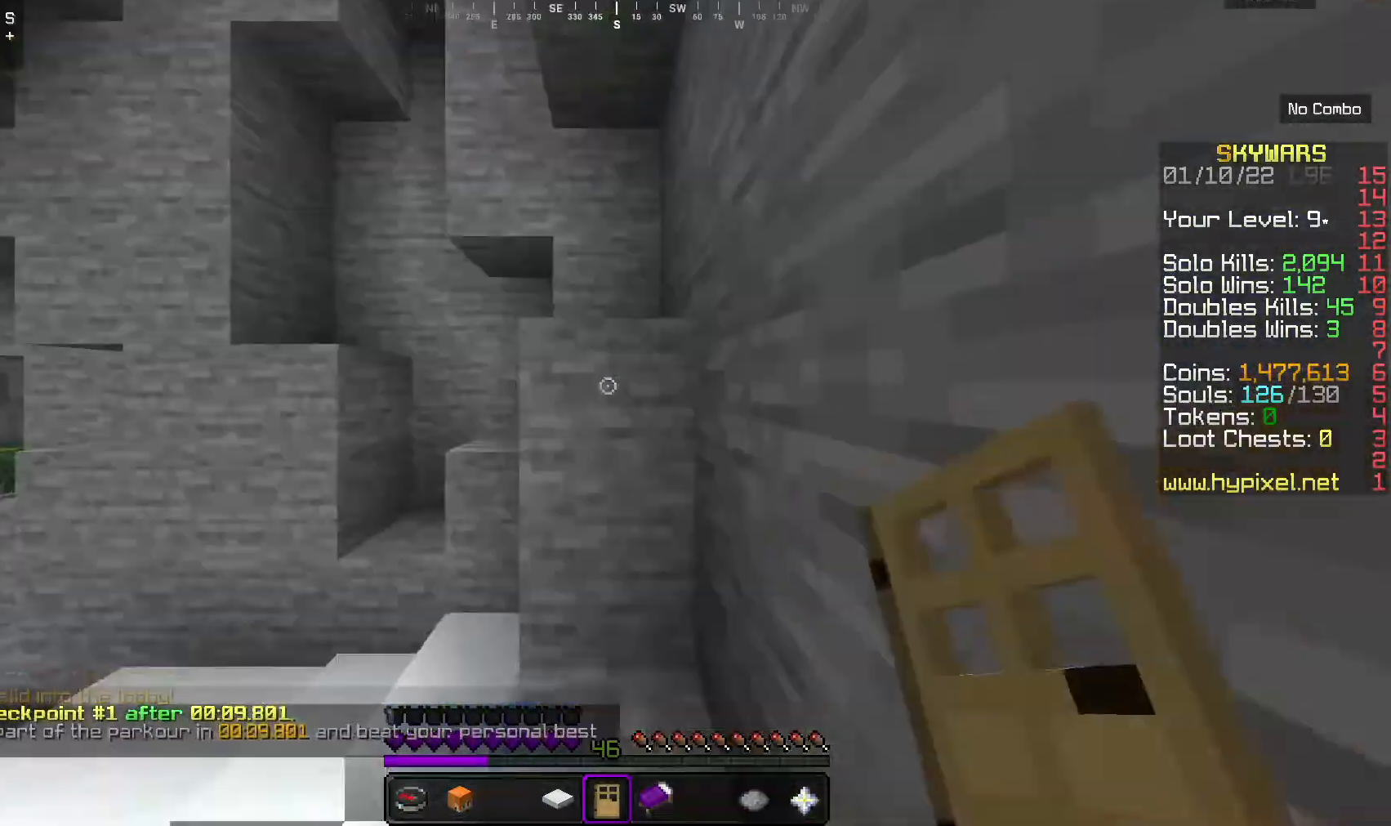
{"keys": [], "mouse": [], "events": []}
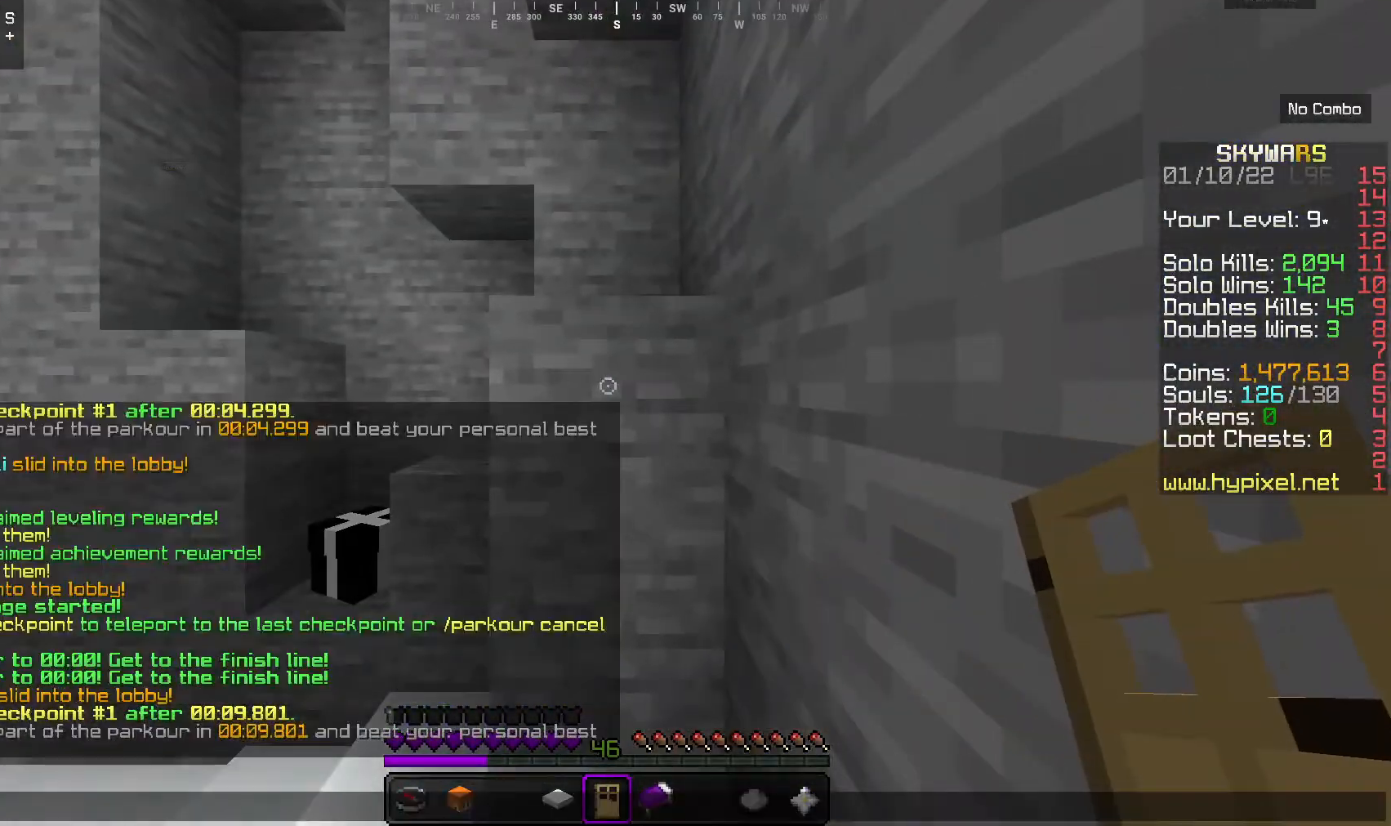
{"keys": [], "mouse": [], "events": []}
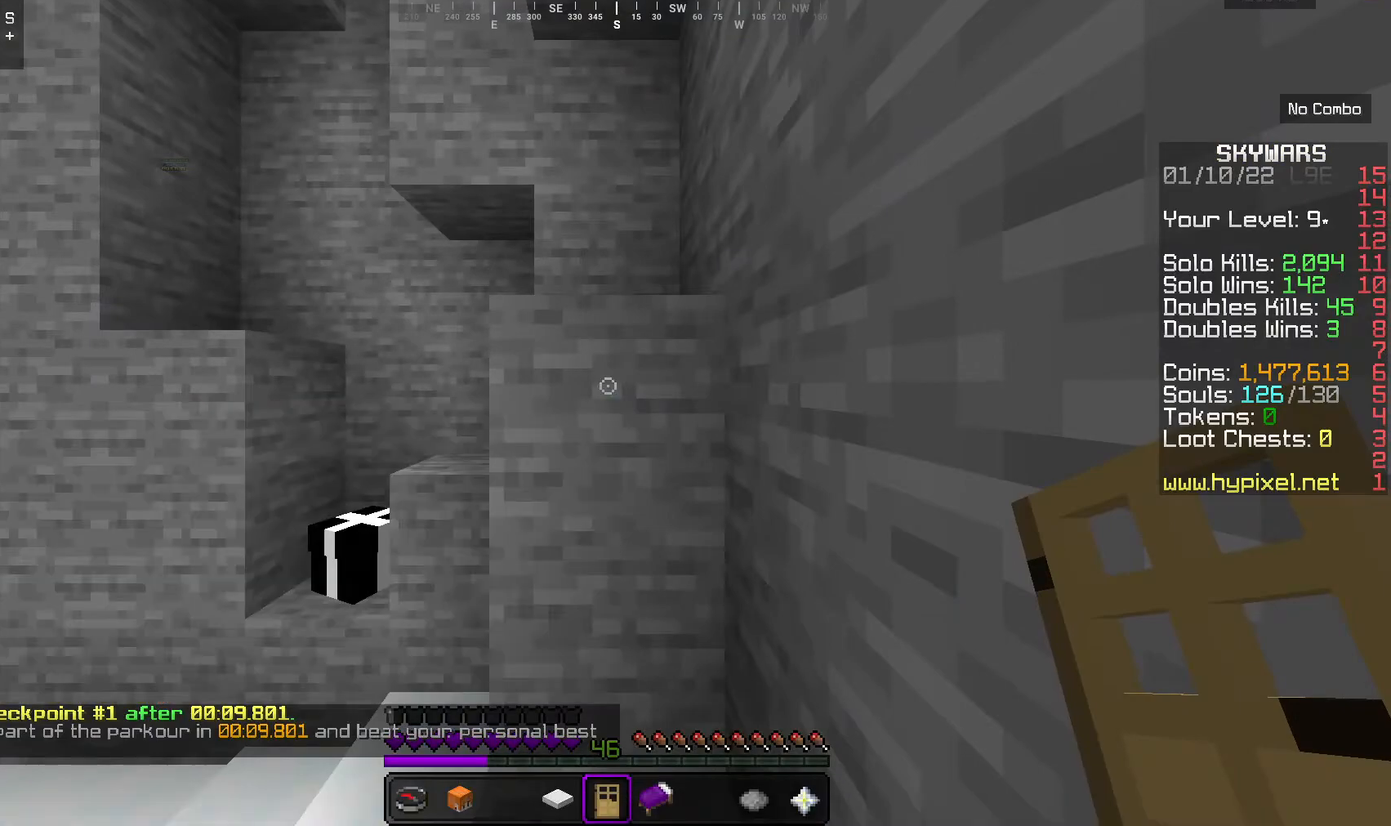
{"keys": [], "mouse": [], "events": []}
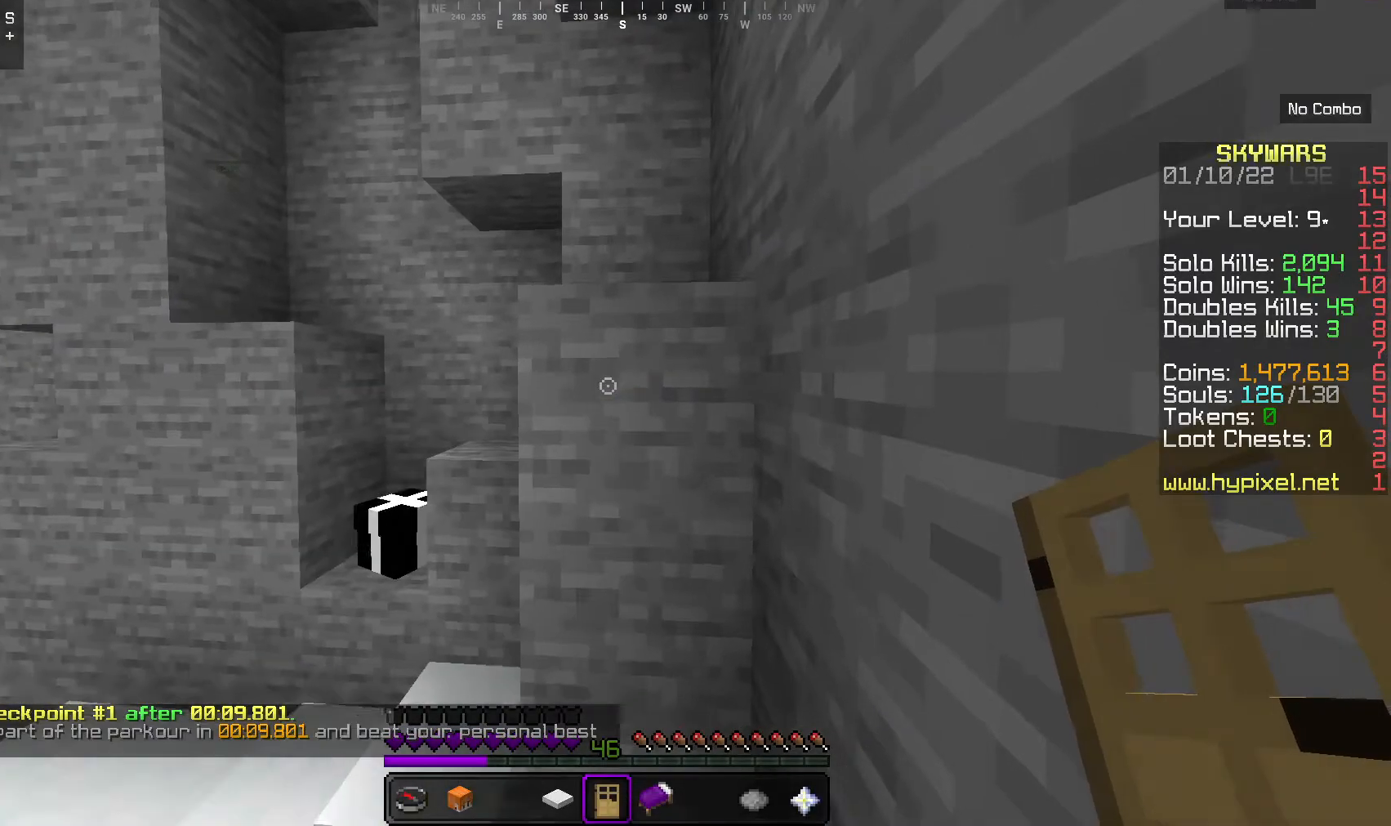
{"keys": [], "mouse": [], "events": []}
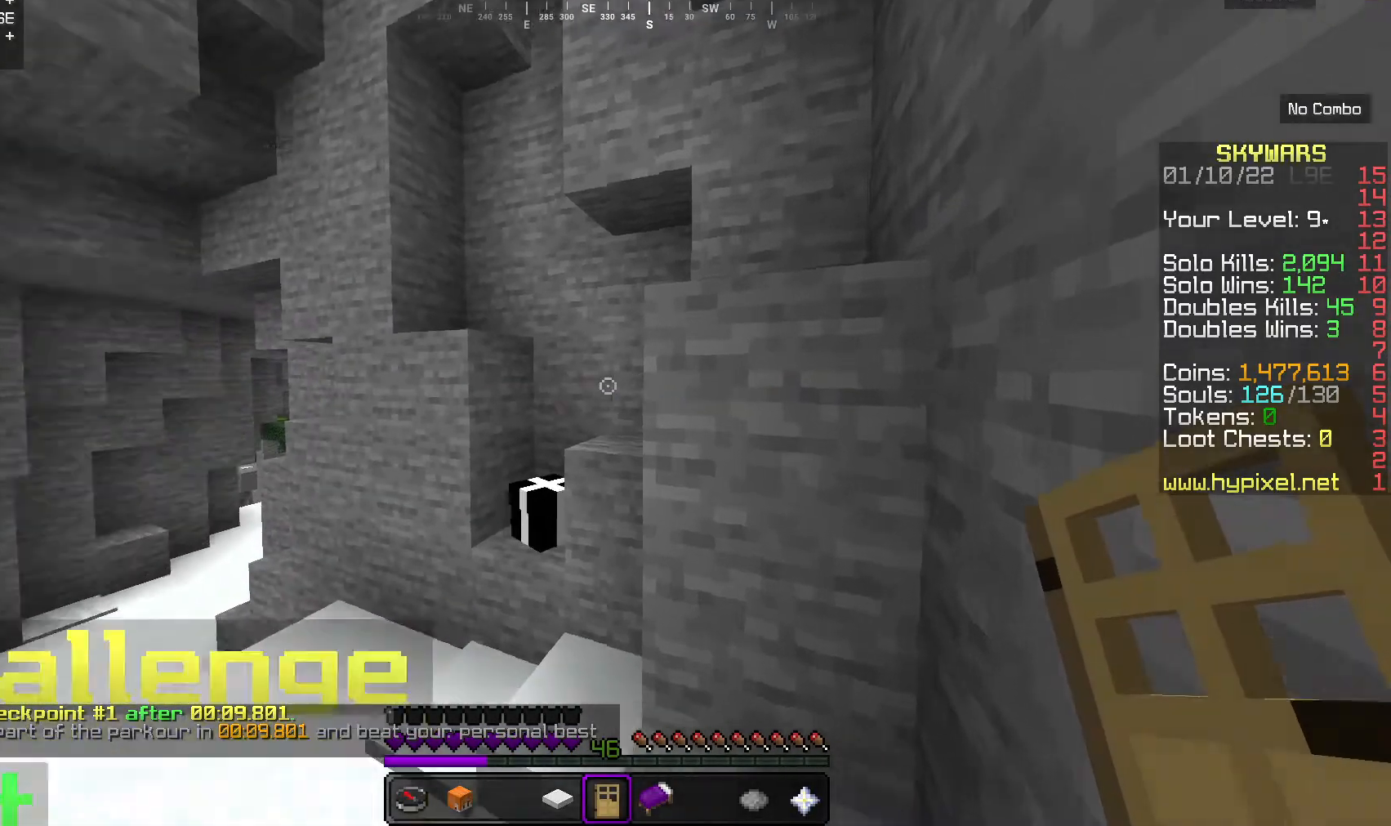
{"keys": [], "mouse": [], "events": []}
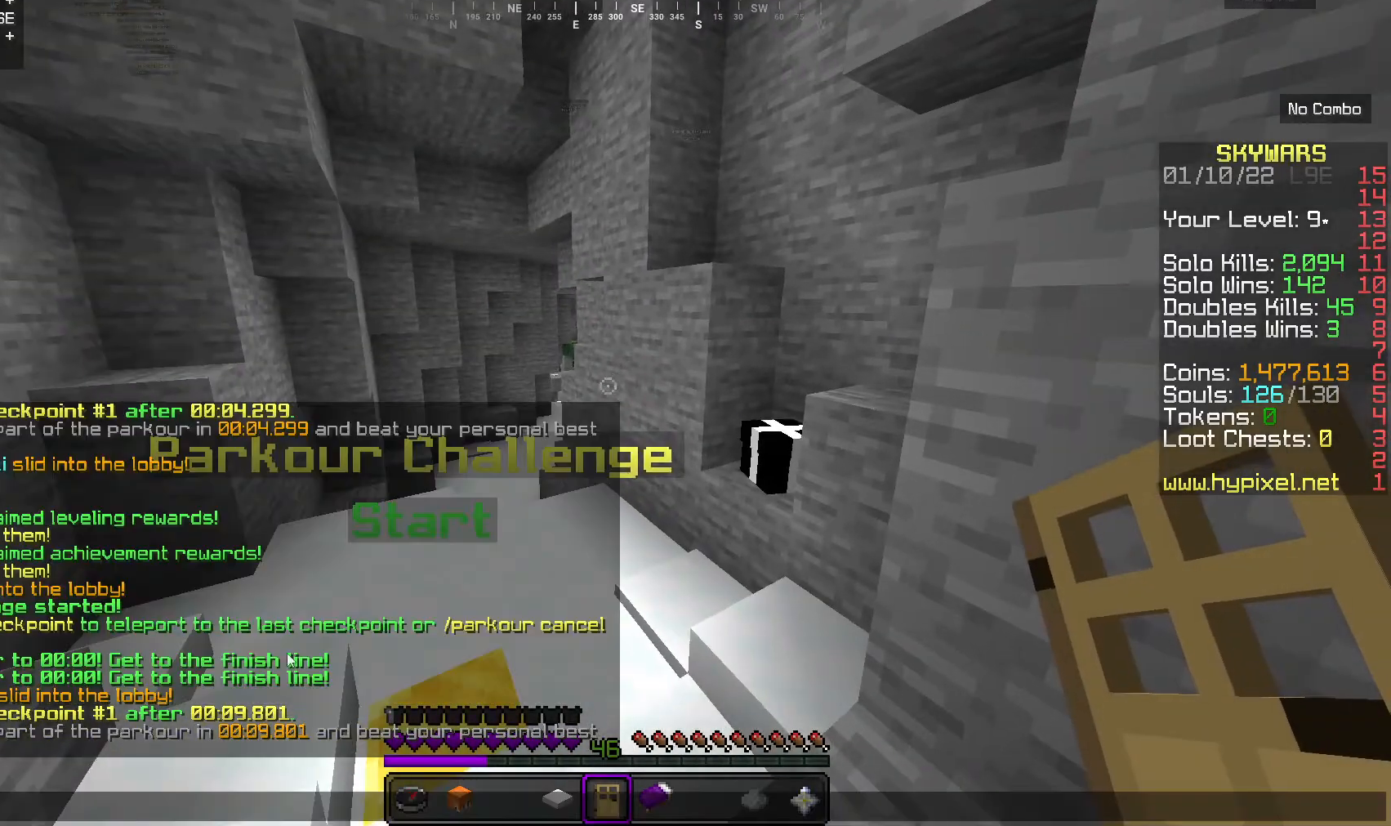
{"keys": [], "mouse": [], "events": []}
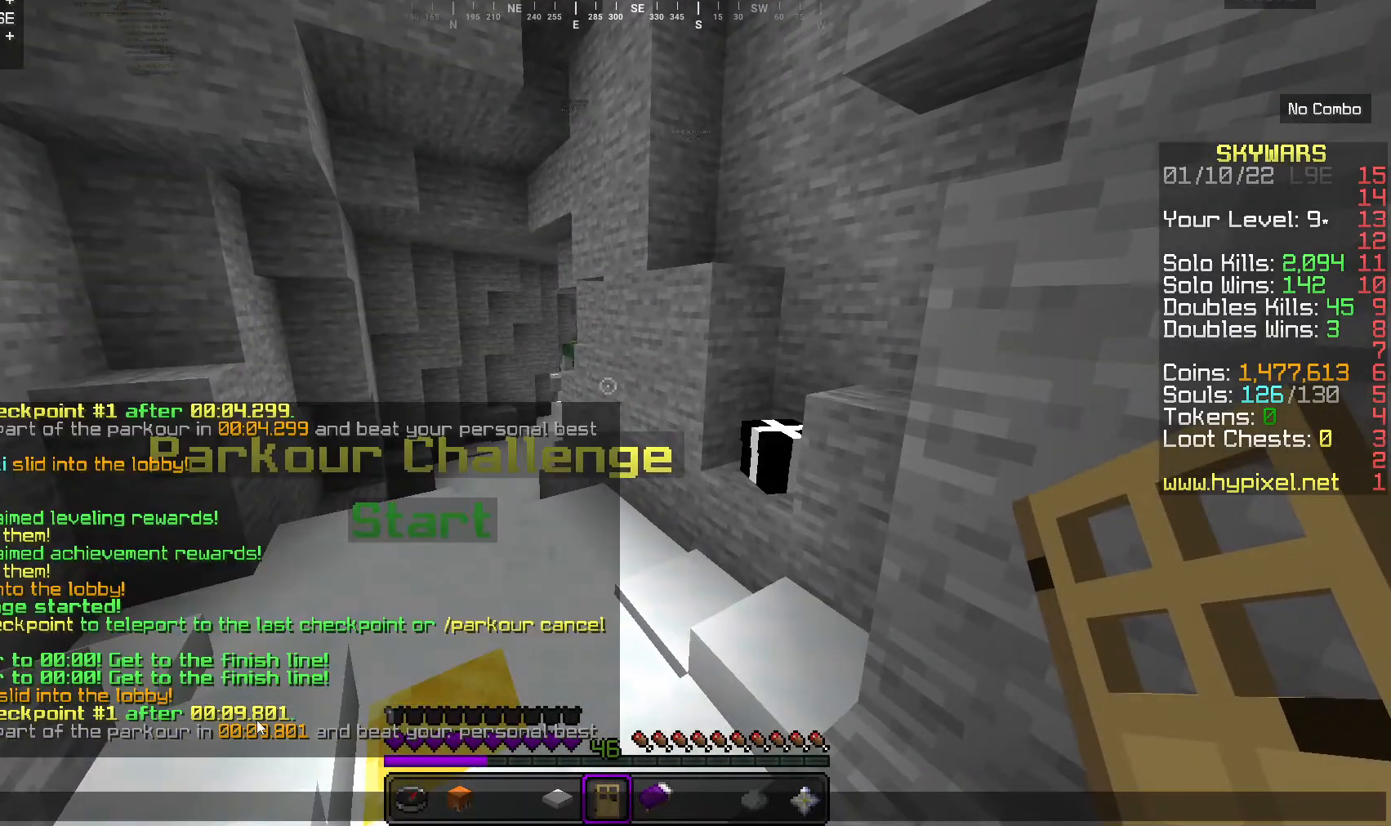
{"keys": [], "mouse": [], "events": []}
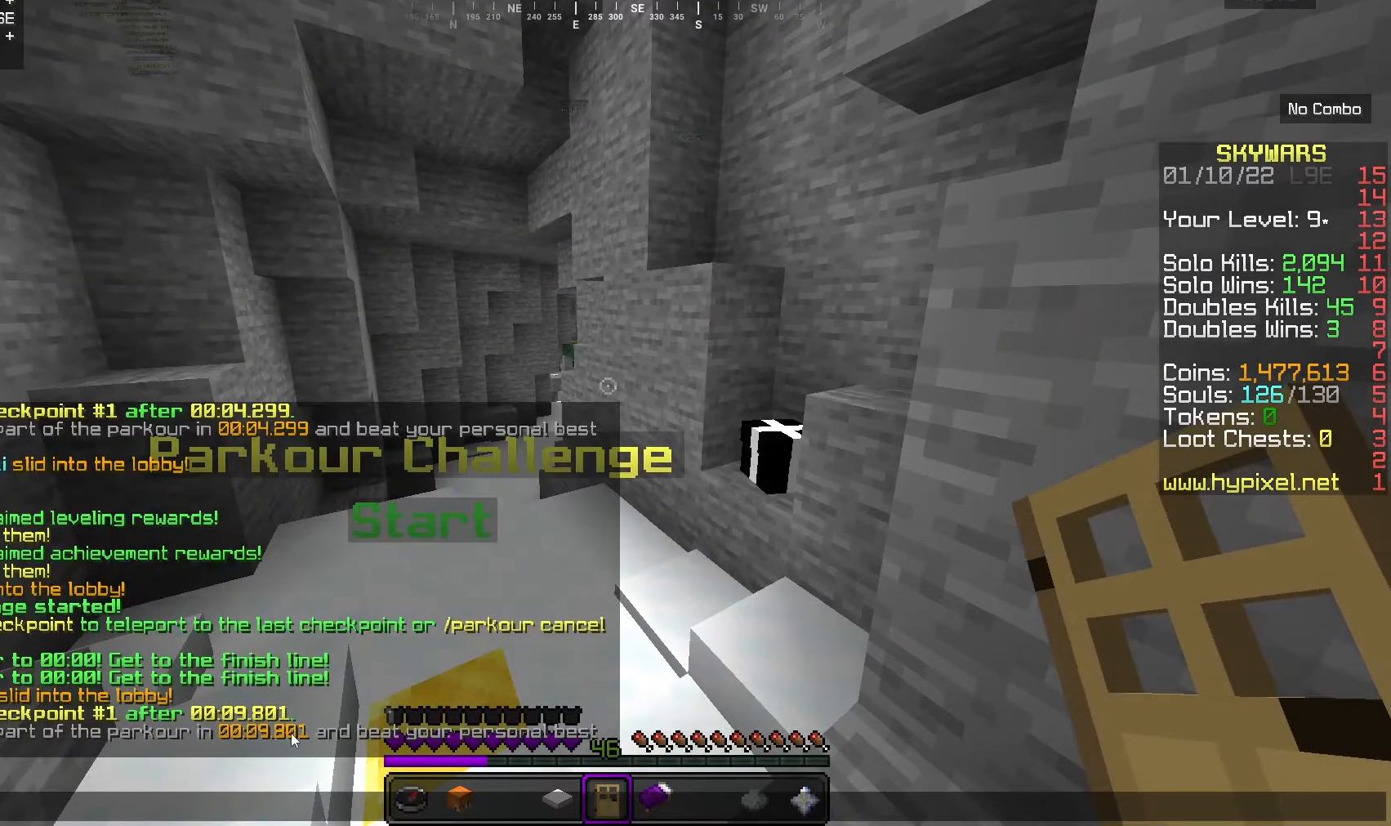
{"keys": [], "mouse": [], "events": []}
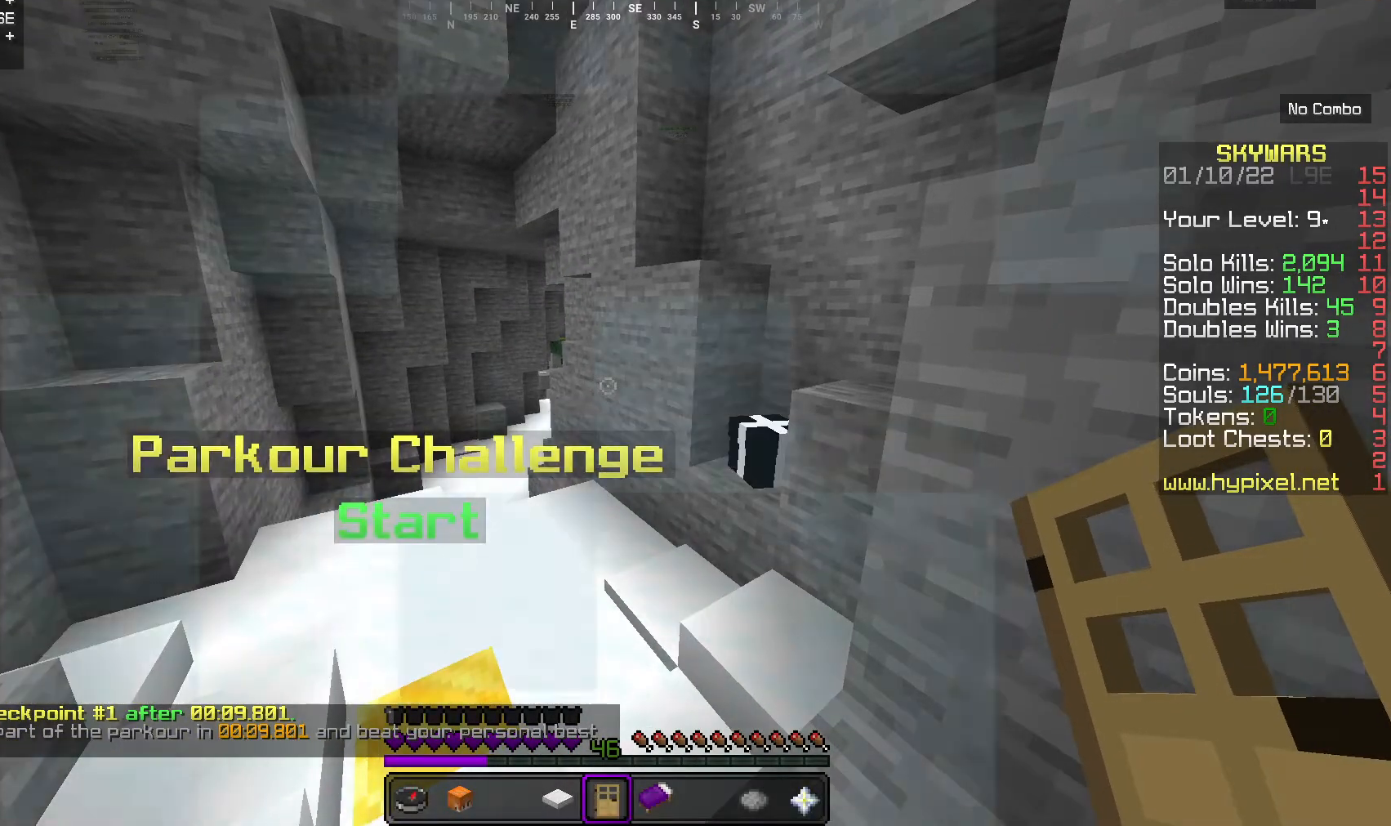
{"keys": [], "mouse": [], "events": []}
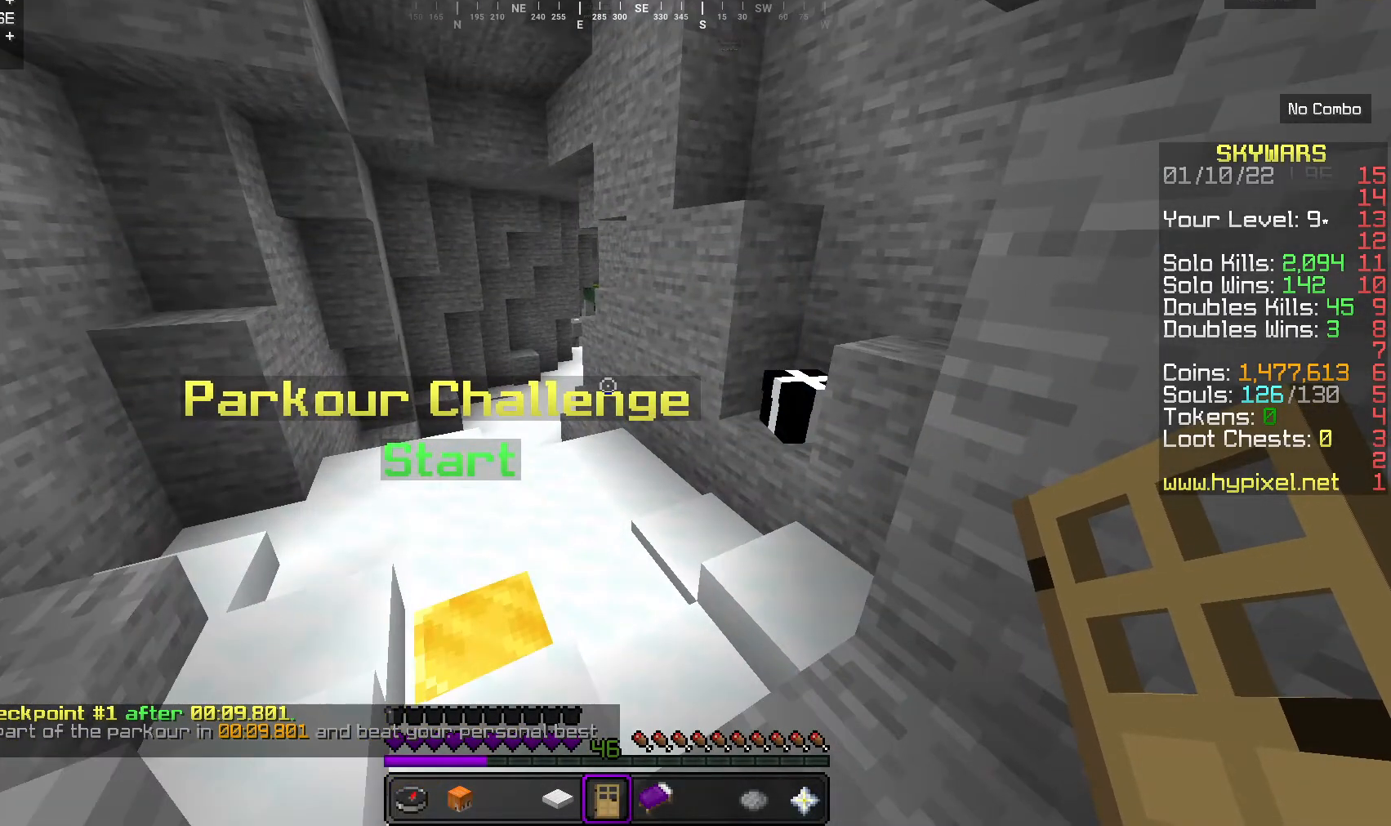
{"keys": ["w"], "mouse": [], "events": [[200, "w", "down"]]}
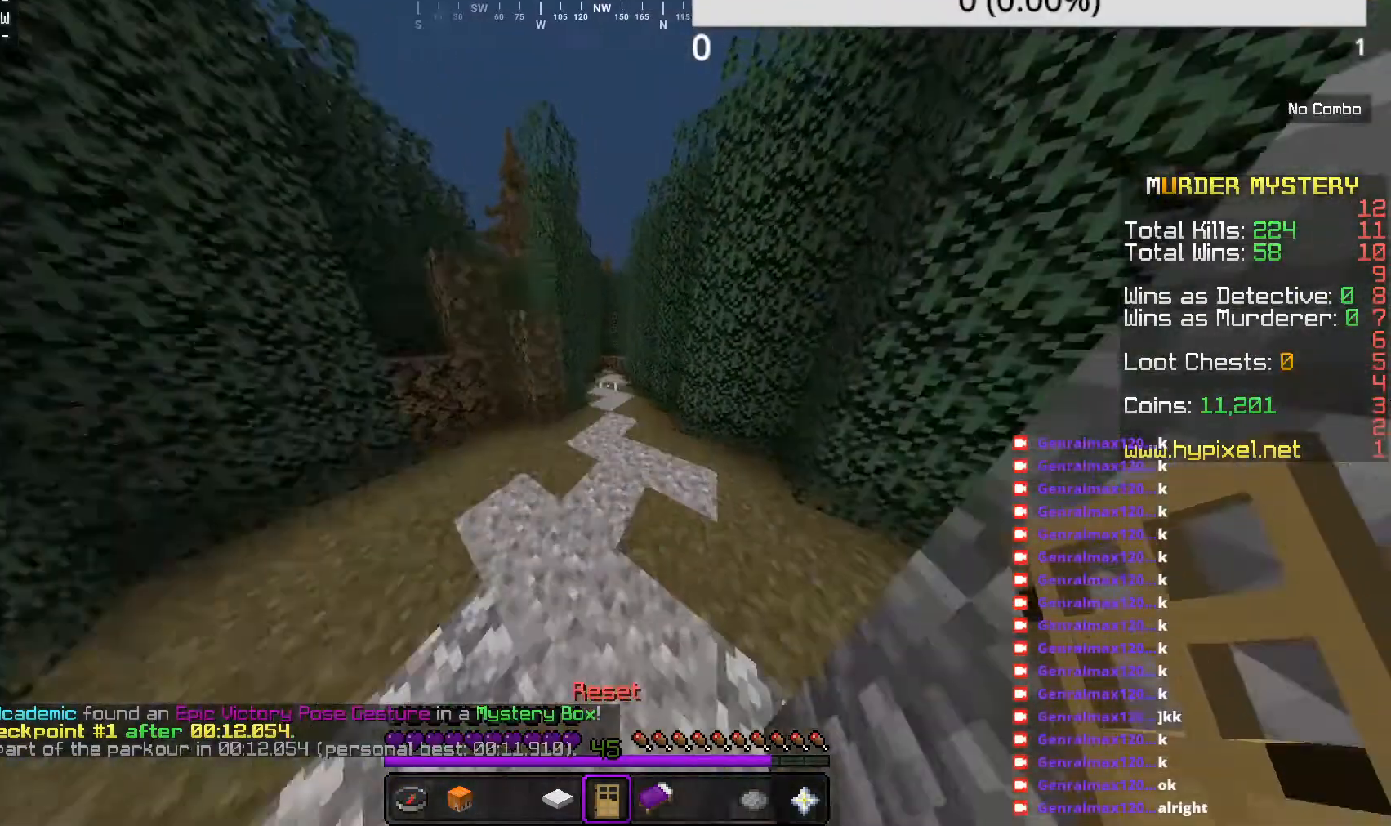
{"keys": ["w"], "mouse": [], "events": []}